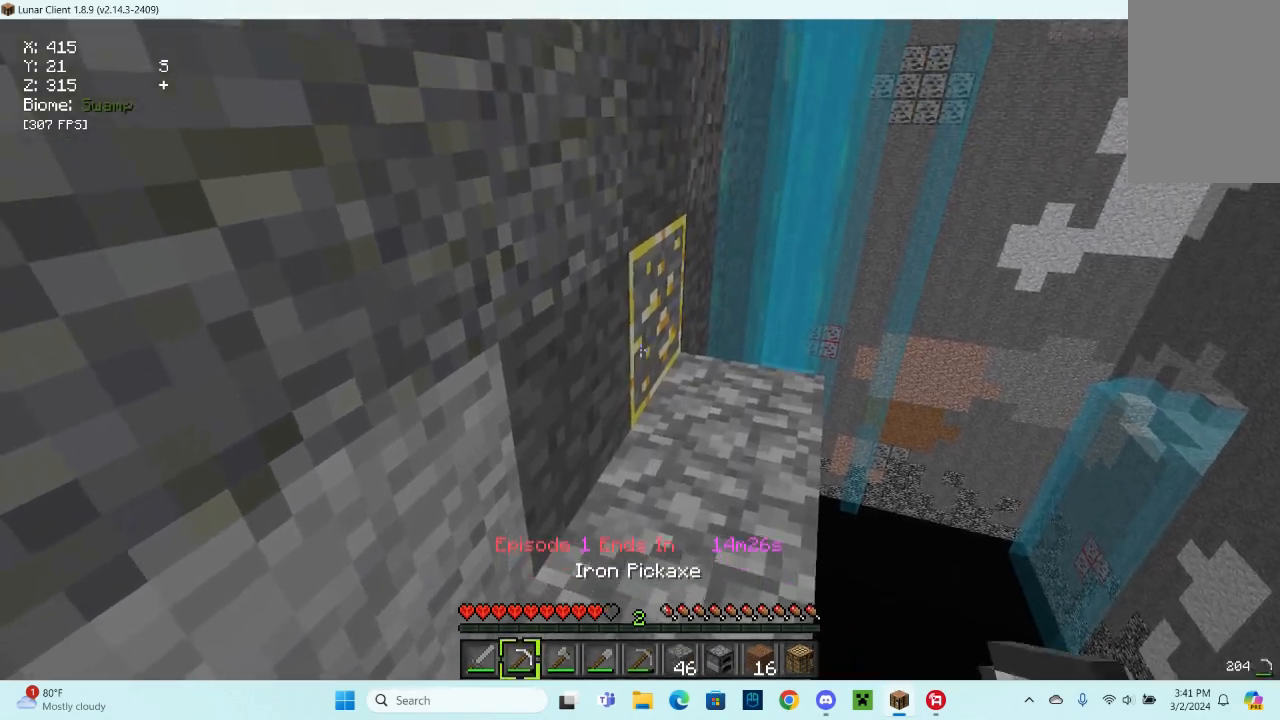
Gameplay with keyboard and mouse; each line is a JSON object with the keys and mouse buttons held at the frame after it. "events" lists presses ("down") and releases ("up") of "a", "d", "s", "space", "w", "mouse_left" and "mouse_right" between this image and that frame as [ms after this image, input, new state], when the widget could be followed in between. "mouse_left", "mouse_right" = the "left", "right" buttons of the "mouse" list. No other keys are recorded. Fast repeated clicks can show as one long hold. Mouse movement is not recorded.
{"keys": ["d", "w"], "mouse": ["left"], "events": [[100, "w", "down"], [367, "mouse_left", "down"], [500, "d", "down"]]}
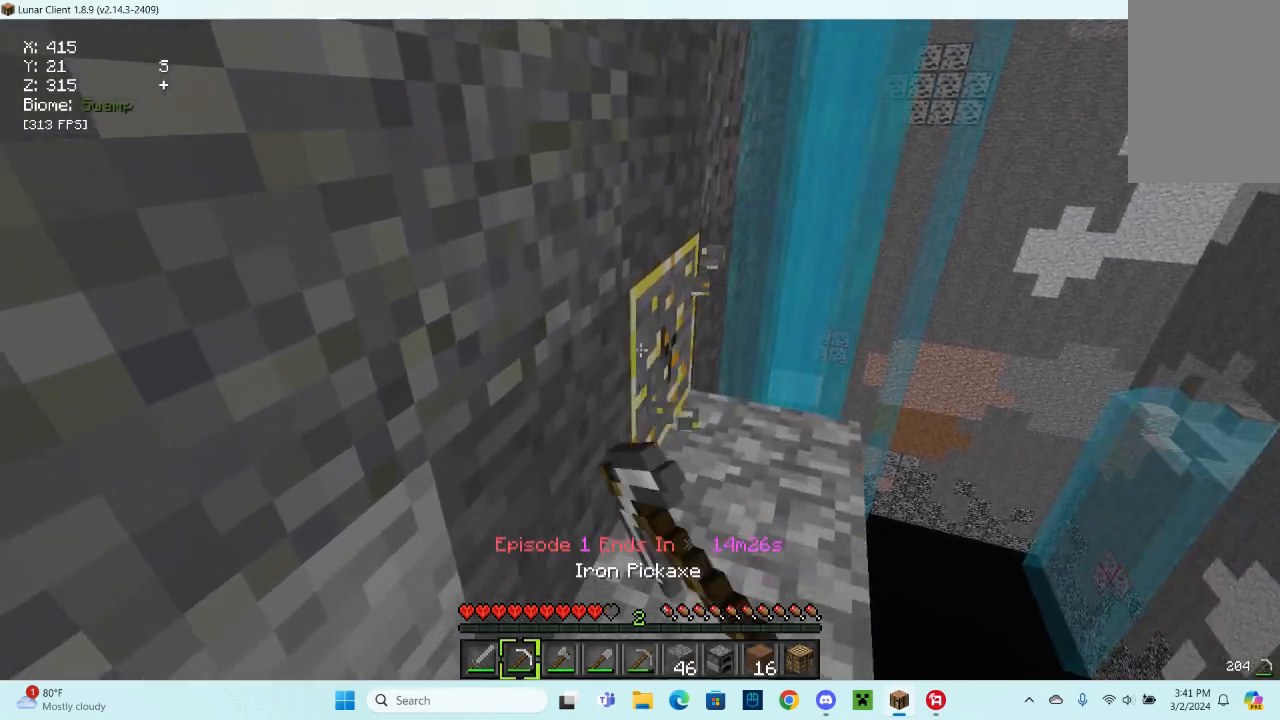
{"keys": ["w"], "mouse": ["left"], "events": [[500, "d", "up"]]}
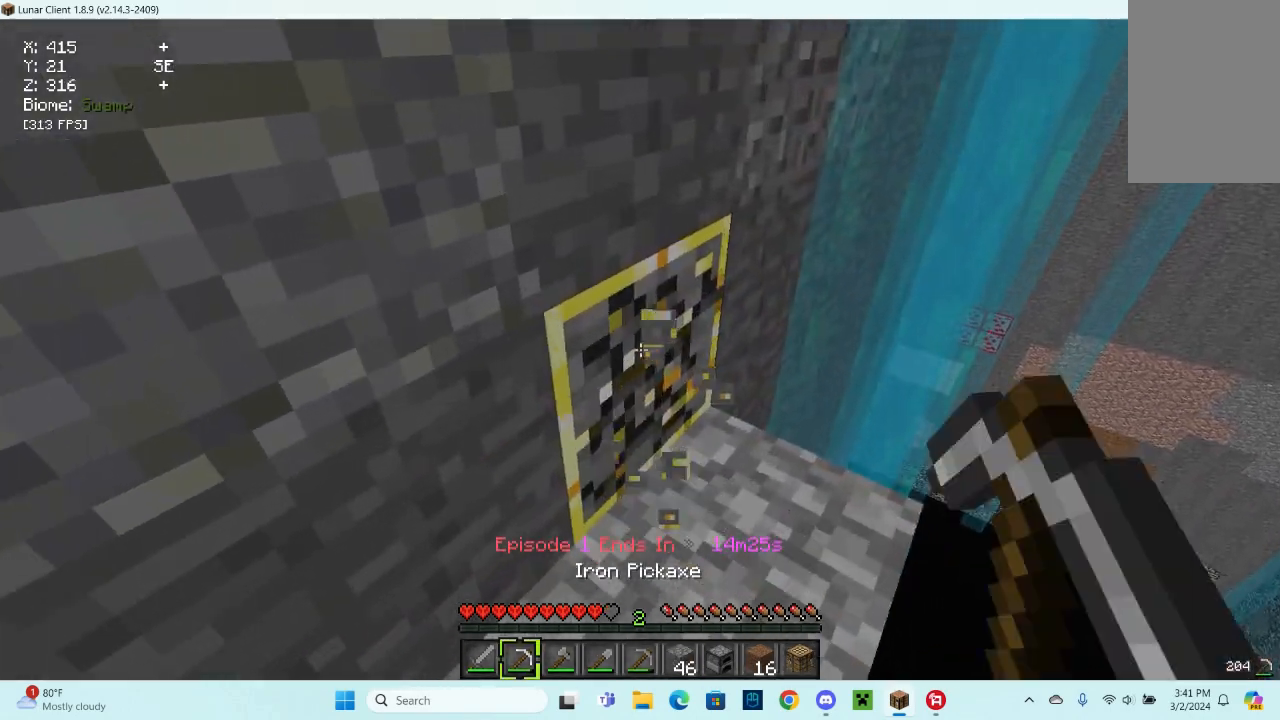
{"keys": ["w"], "mouse": ["left"], "events": [[100, "d", "down"], [467, "d", "up"]]}
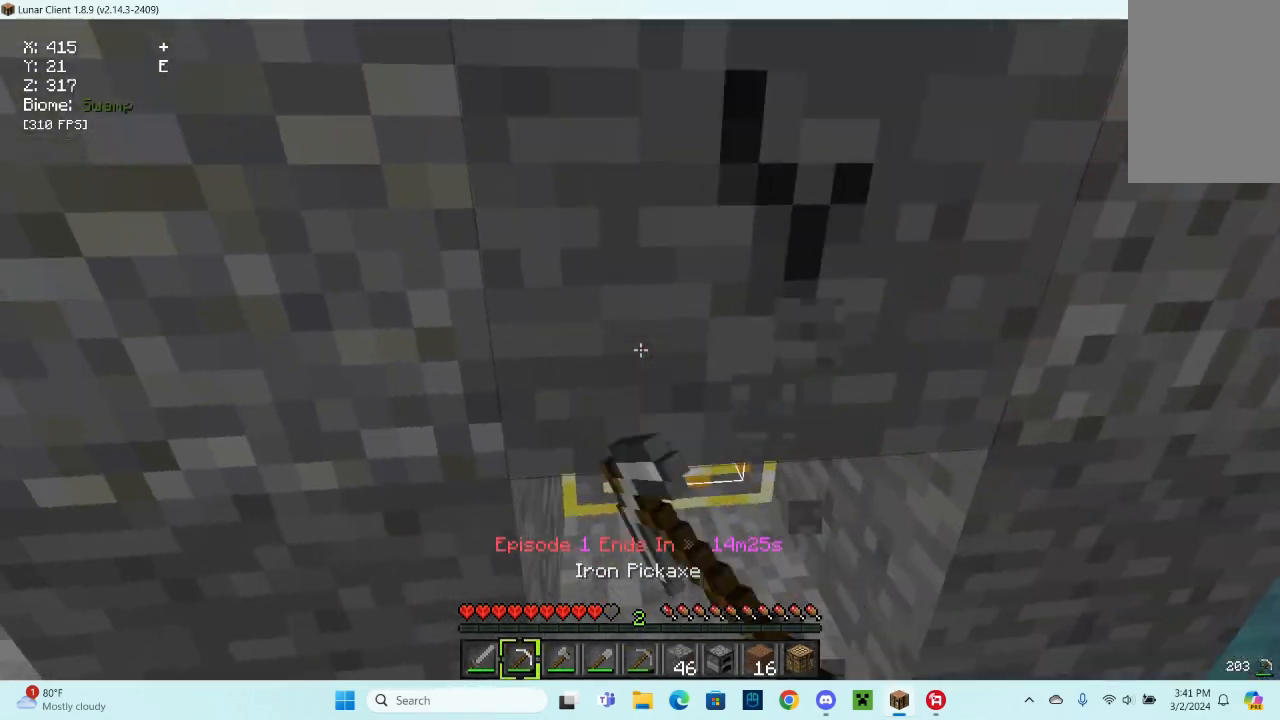
{"keys": [], "mouse": ["left"], "events": [[500, "w", "up"]]}
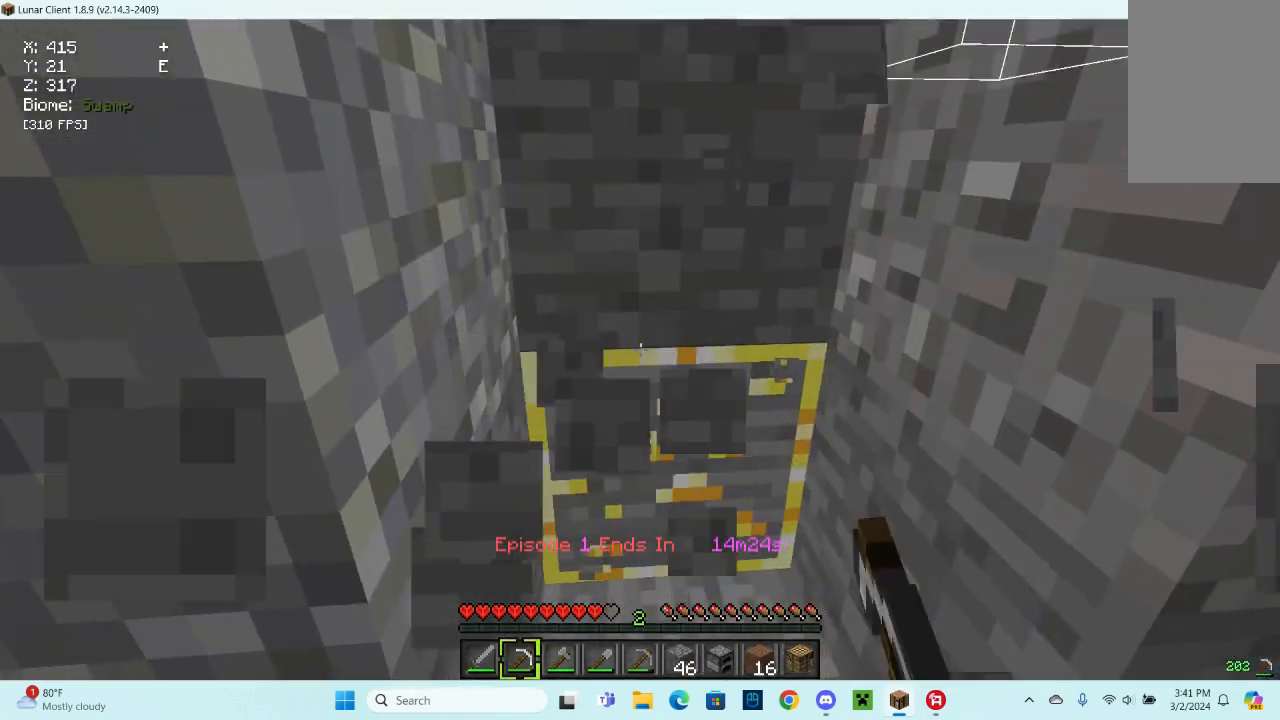
{"keys": [], "mouse": ["left"], "events": [[200, "d", "down"], [467, "d", "up"]]}
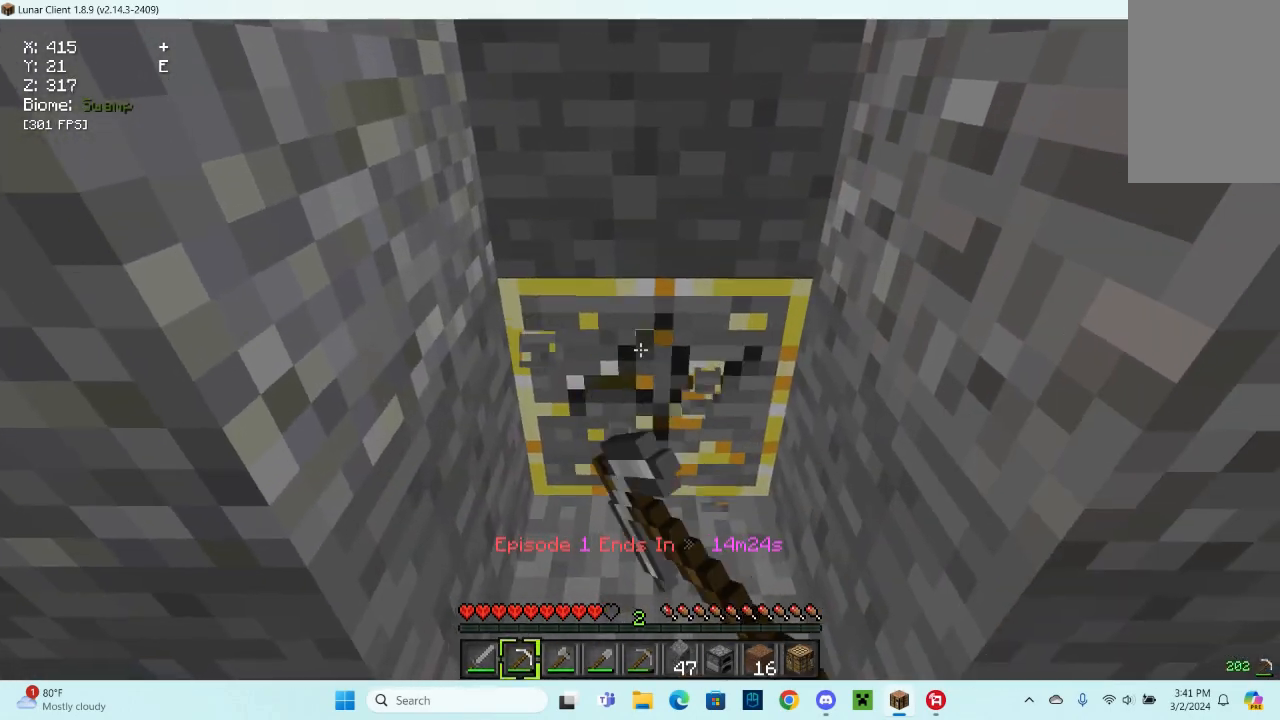
{"keys": ["w"], "mouse": ["left"], "events": [[433, "w", "down"]]}
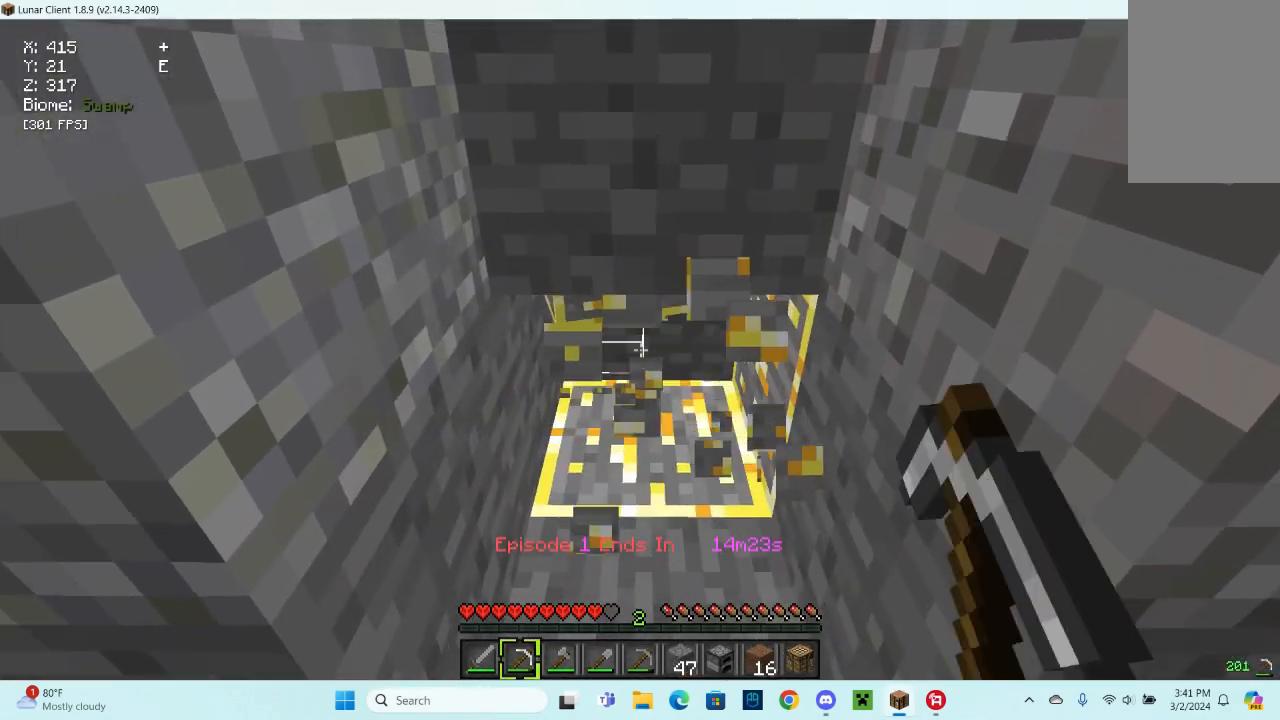
{"keys": ["w"], "mouse": ["left"], "events": [[267, "w", "up"], [400, "w", "down"]]}
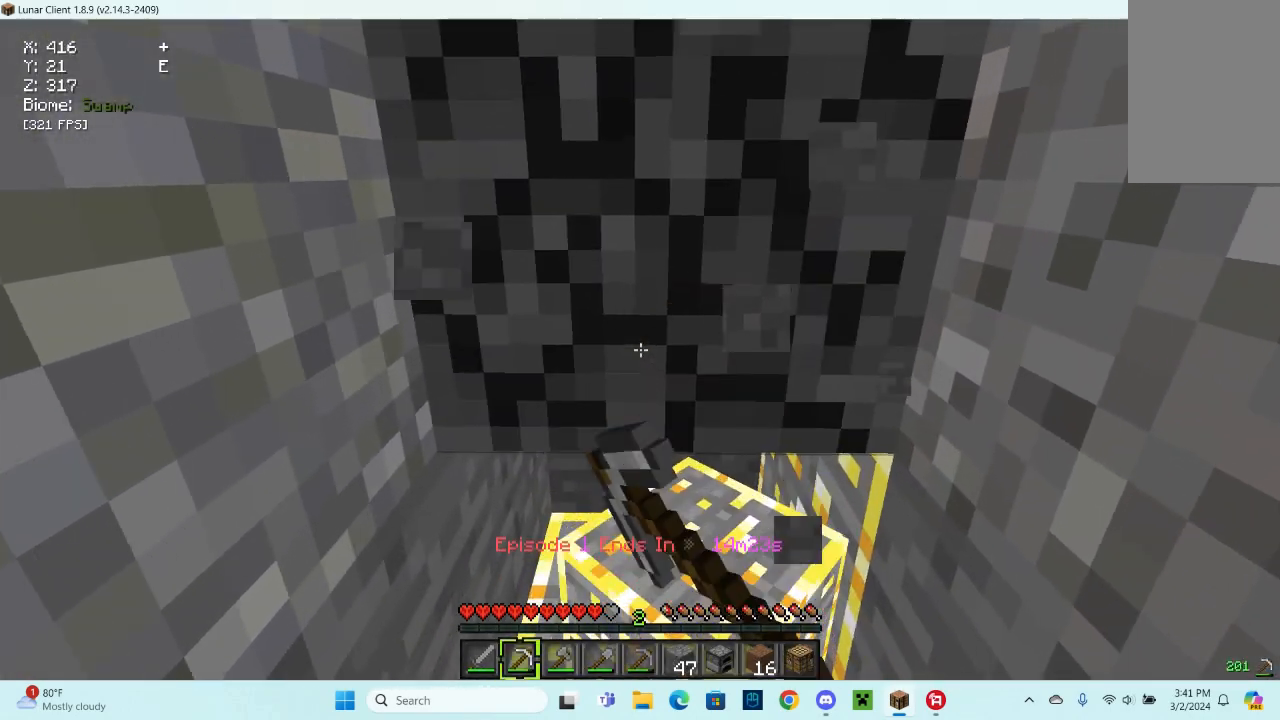
{"keys": [], "mouse": ["left"], "events": [[33, "a", "down"], [300, "a", "up"], [300, "w", "up"]]}
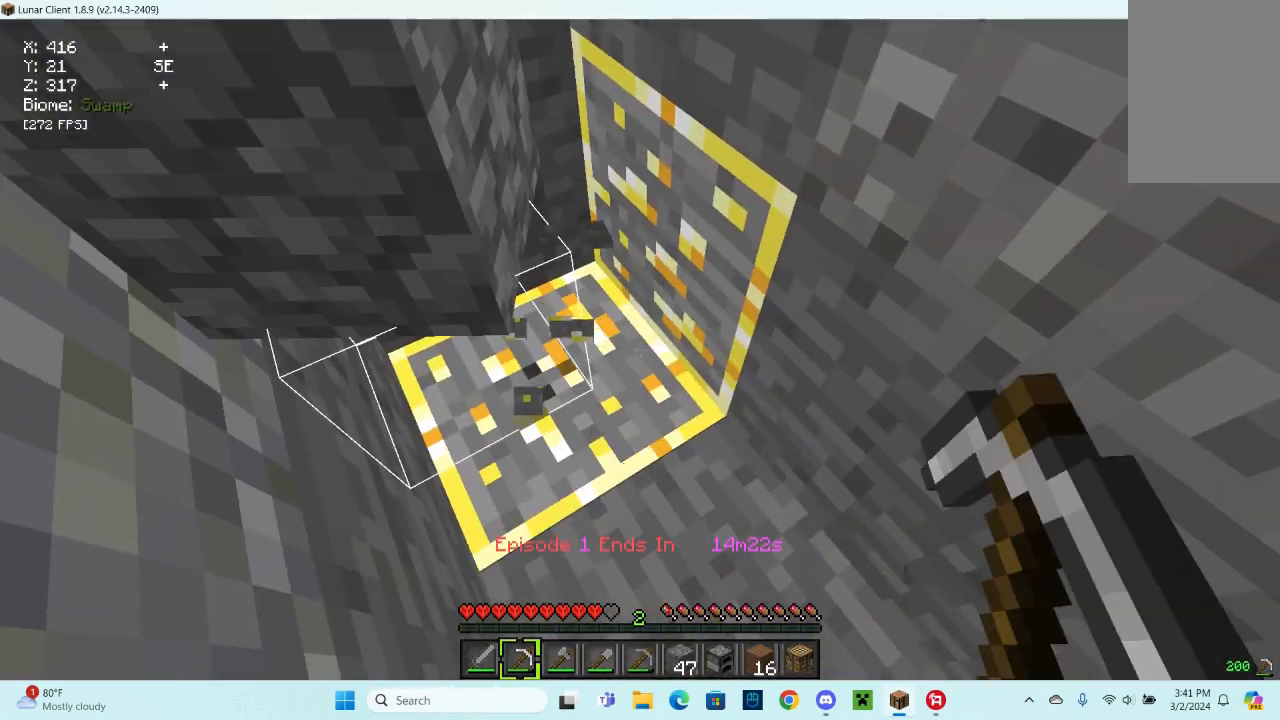
{"keys": [], "mouse": ["left"], "events": []}
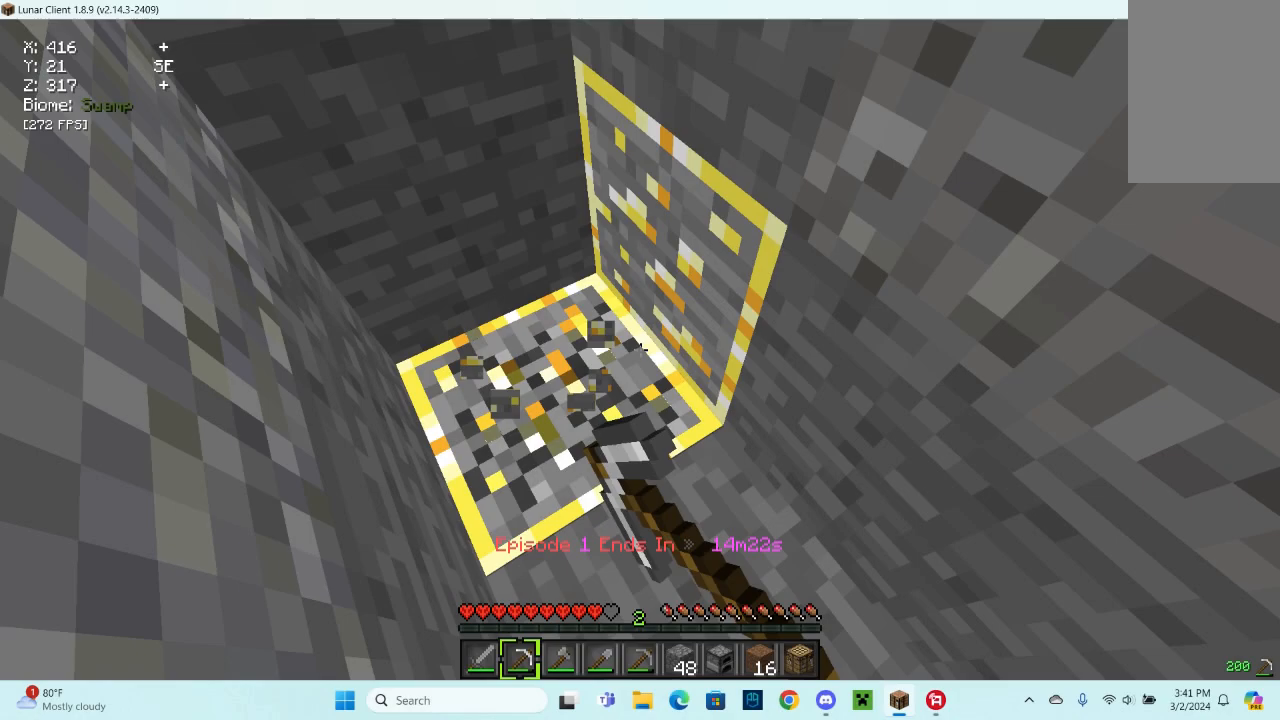
{"keys": [], "mouse": ["left"], "events": []}
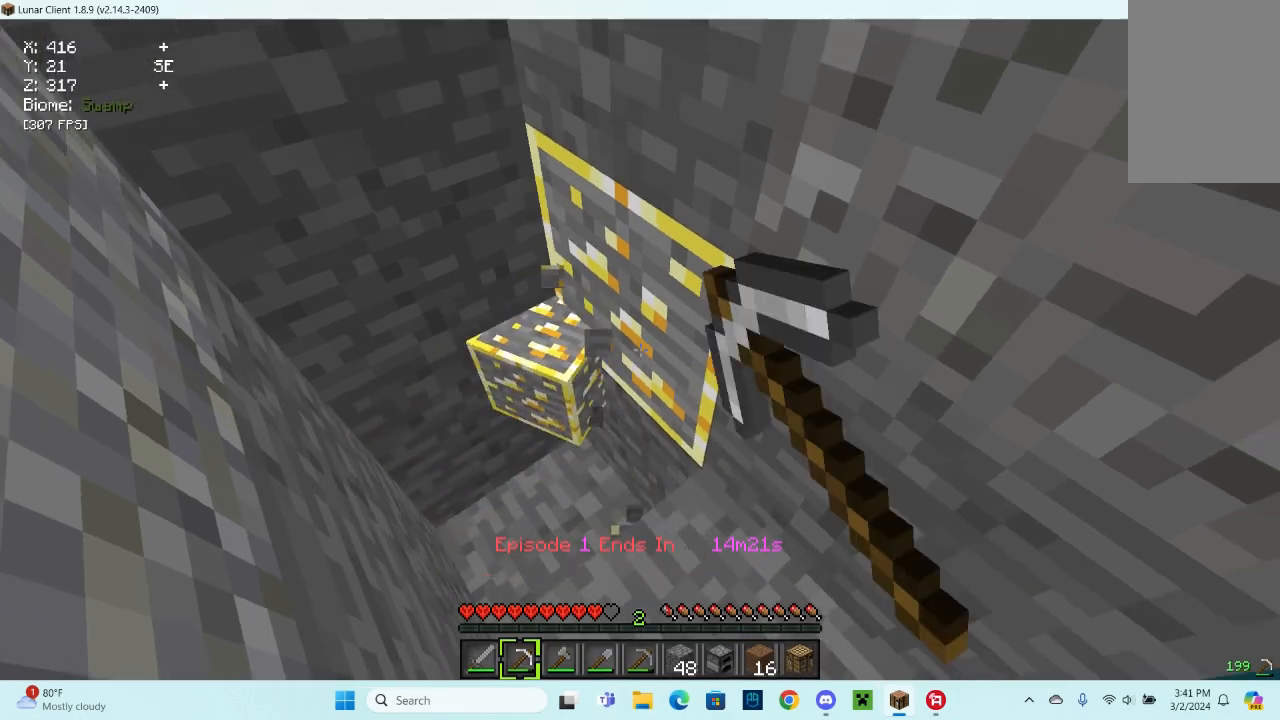
{"keys": [], "mouse": ["left"], "events": []}
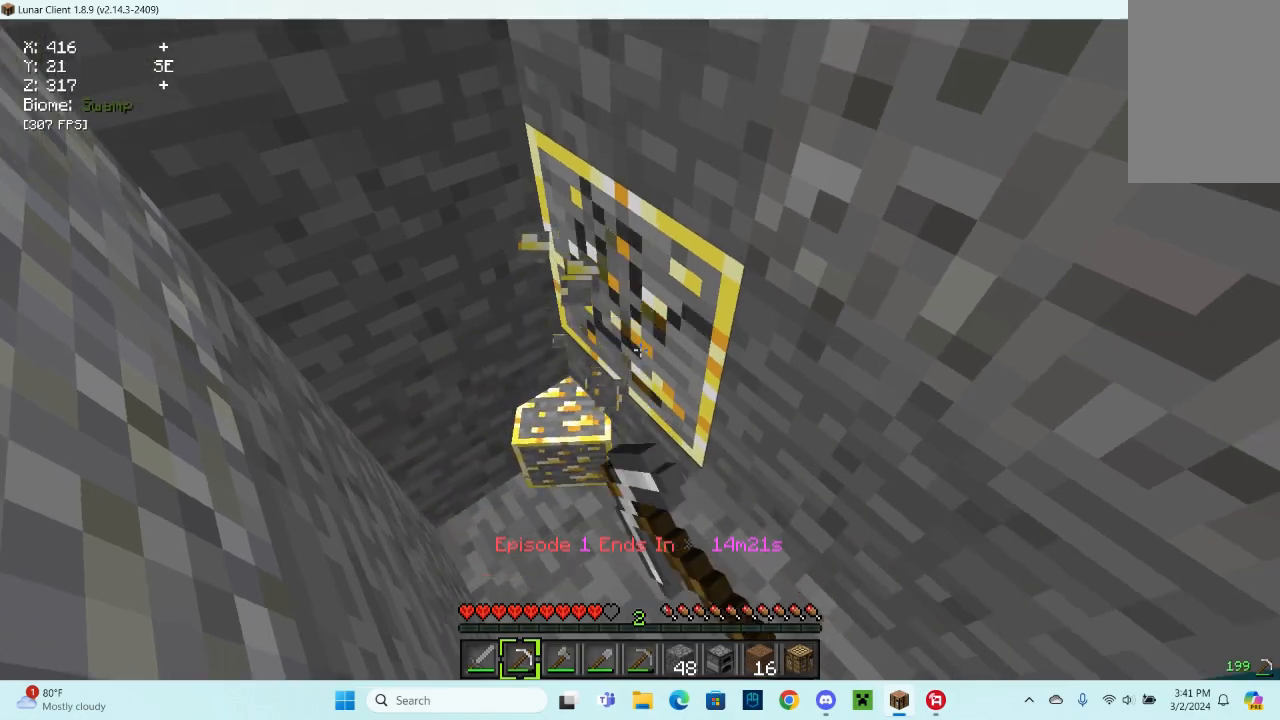
{"keys": [], "mouse": ["left"], "events": []}
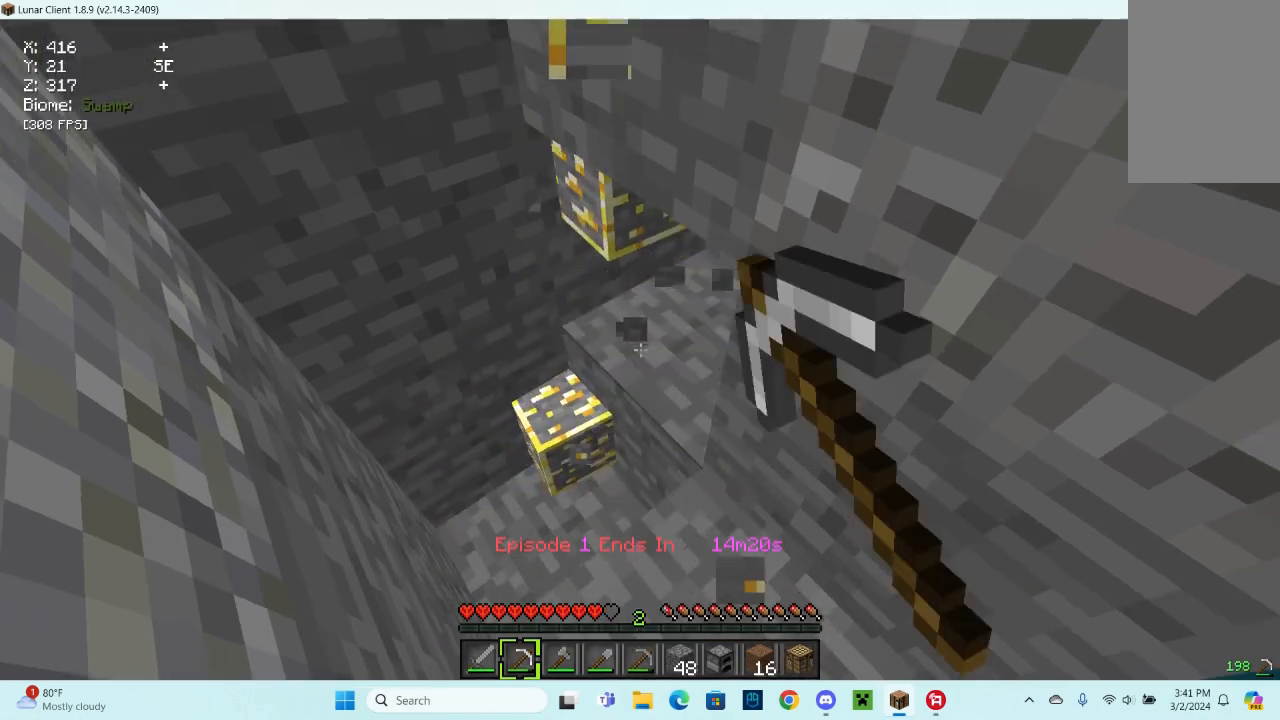
{"keys": [], "mouse": [], "events": [[33, "w", "down"], [100, "a", "down"], [200, "mouse_left", "up"], [367, "a", "up"], [367, "w", "up"]]}
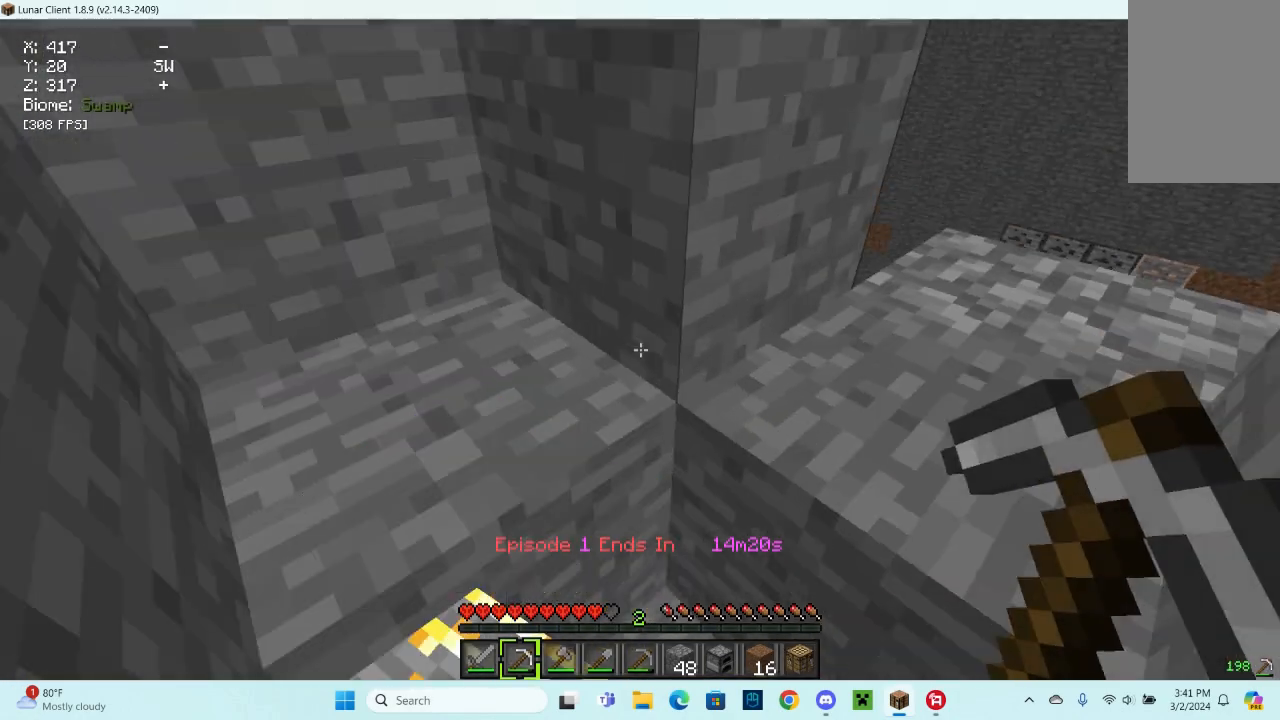
{"keys": ["space", "w"], "mouse": [], "events": [[333, "w", "down"], [433, "space", "down"]]}
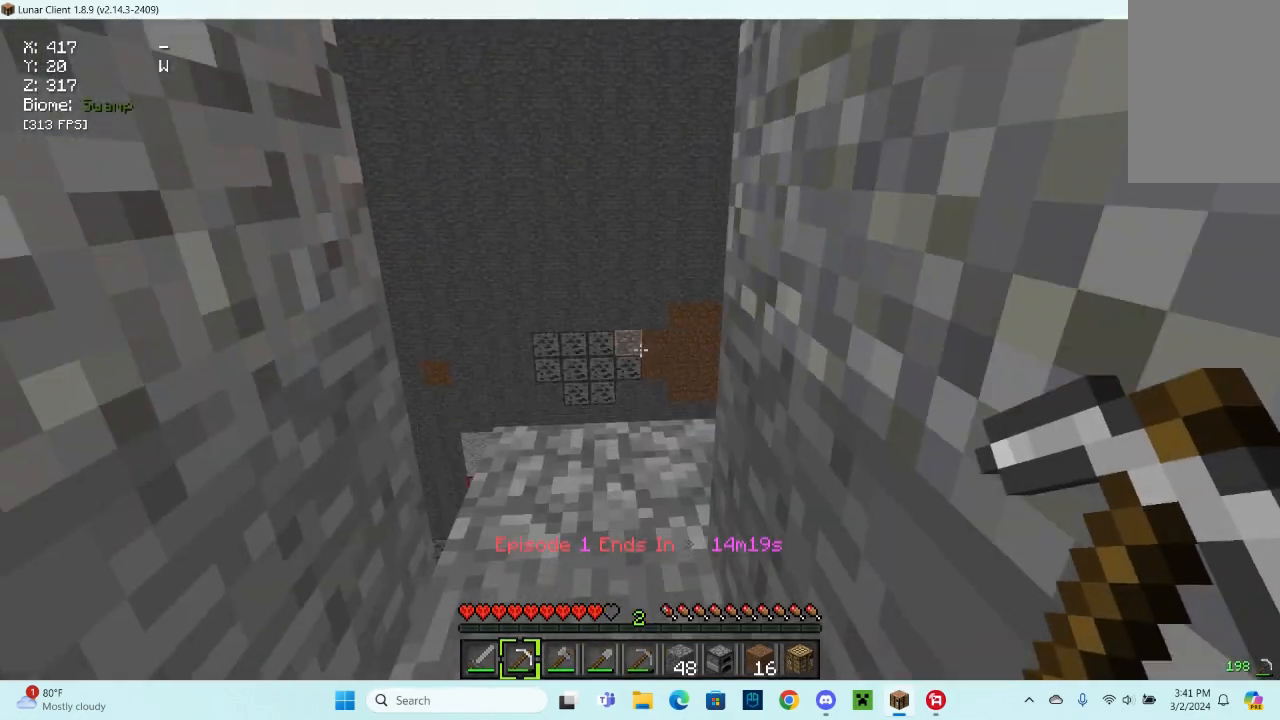
{"keys": ["d", "w"], "mouse": [], "events": [[200, "space", "up"], [367, "d", "down"]]}
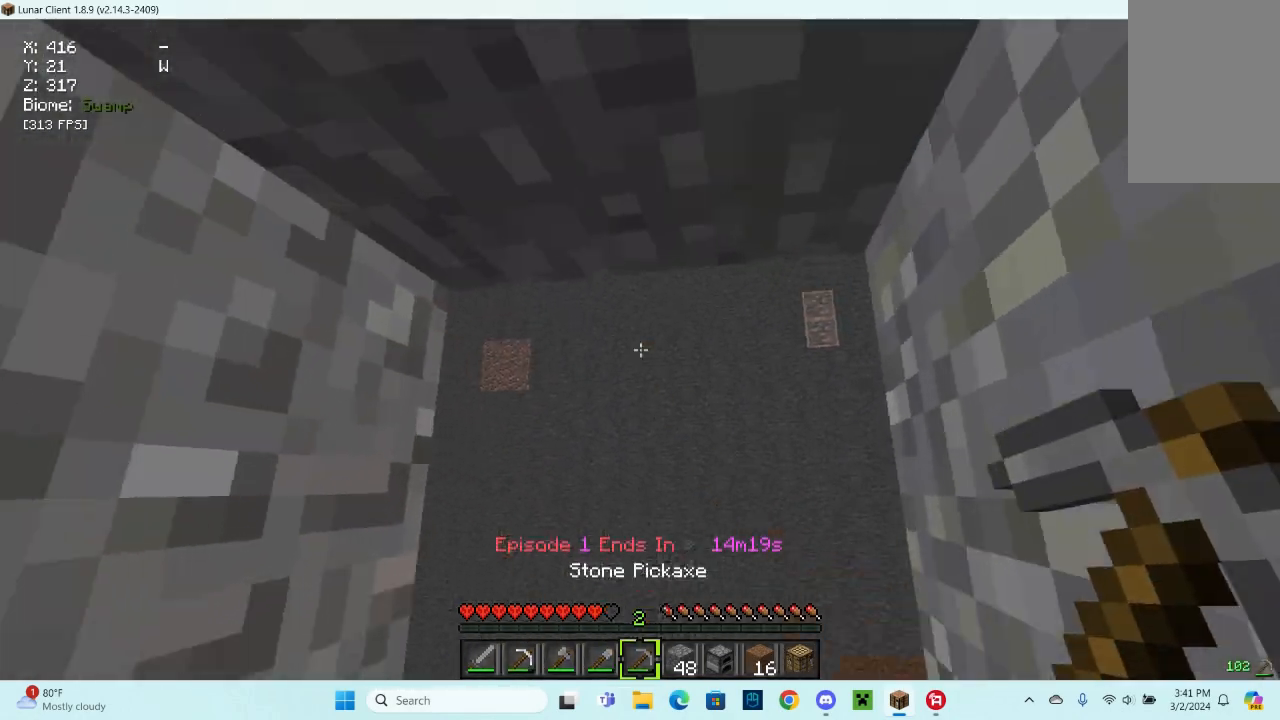
{"keys": ["d", "w"], "mouse": [], "events": []}
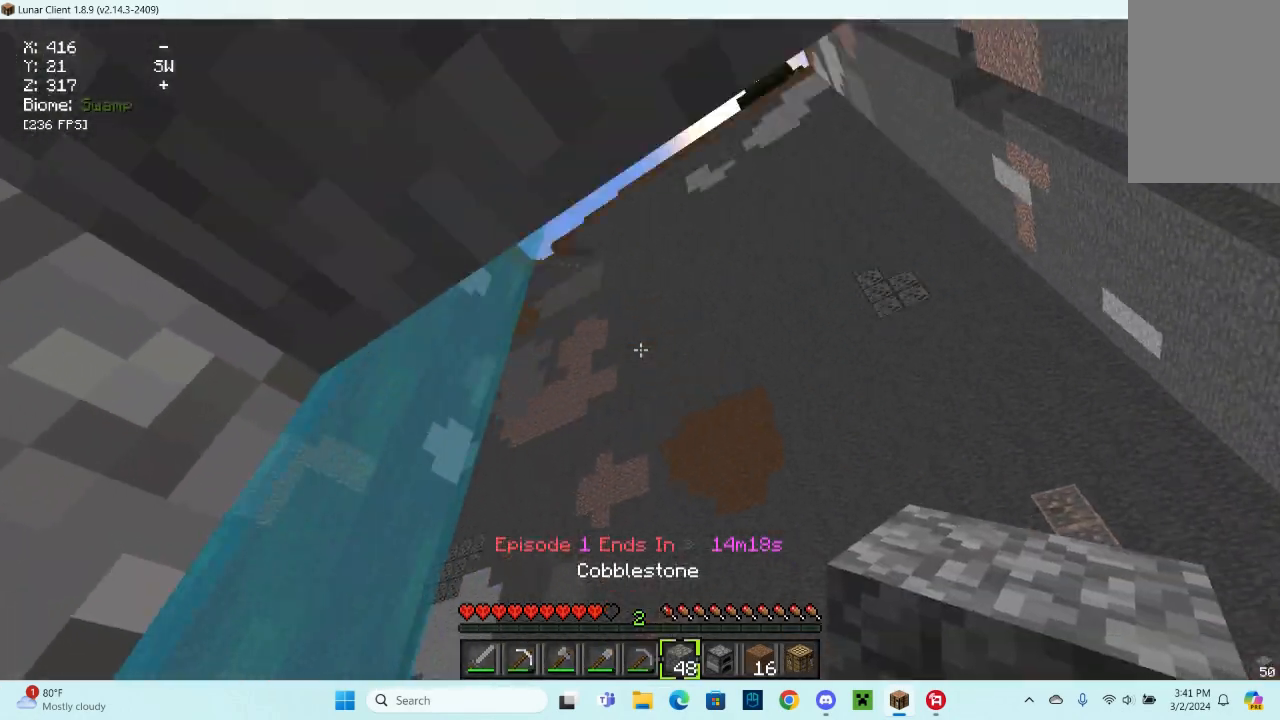
{"keys": ["d"], "mouse": [], "events": [[433, "w", "up"]]}
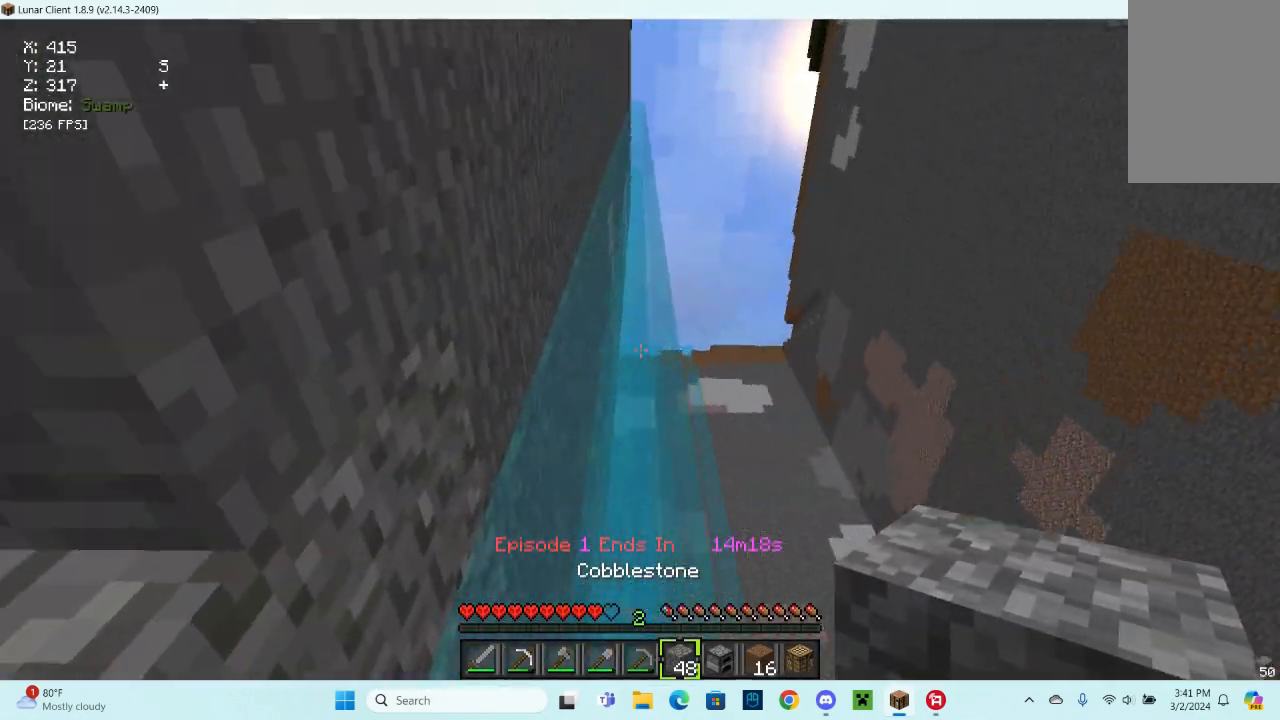
{"keys": [], "mouse": [], "events": [[333, "d", "up"]]}
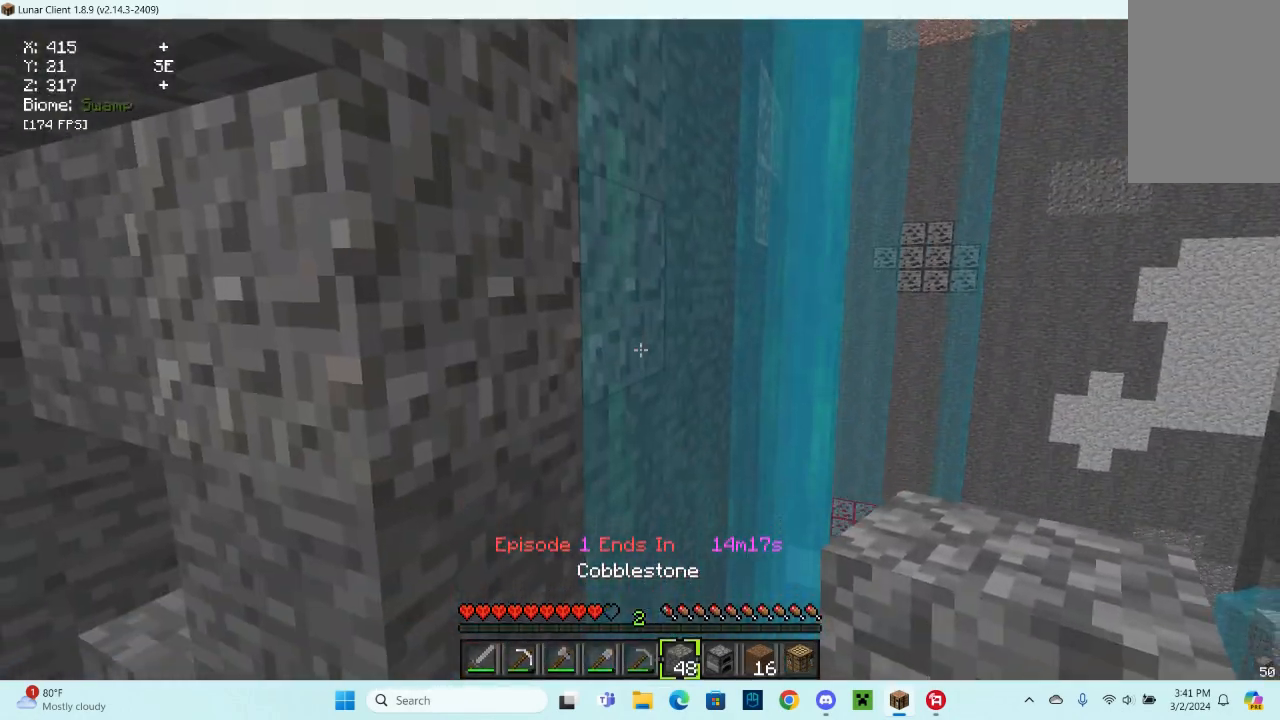
{"keys": ["w"], "mouse": [], "events": [[333, "w", "down"]]}
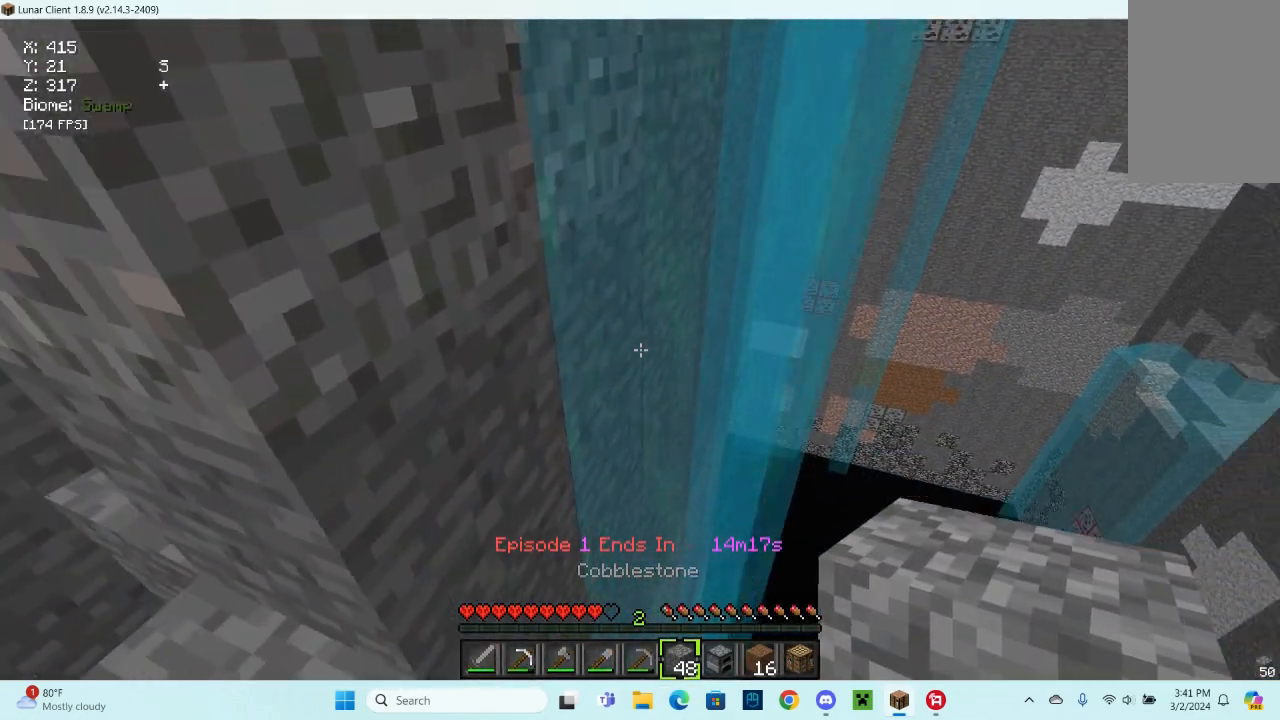
{"keys": ["space", "w"], "mouse": [], "events": [[100, "space", "down"]]}
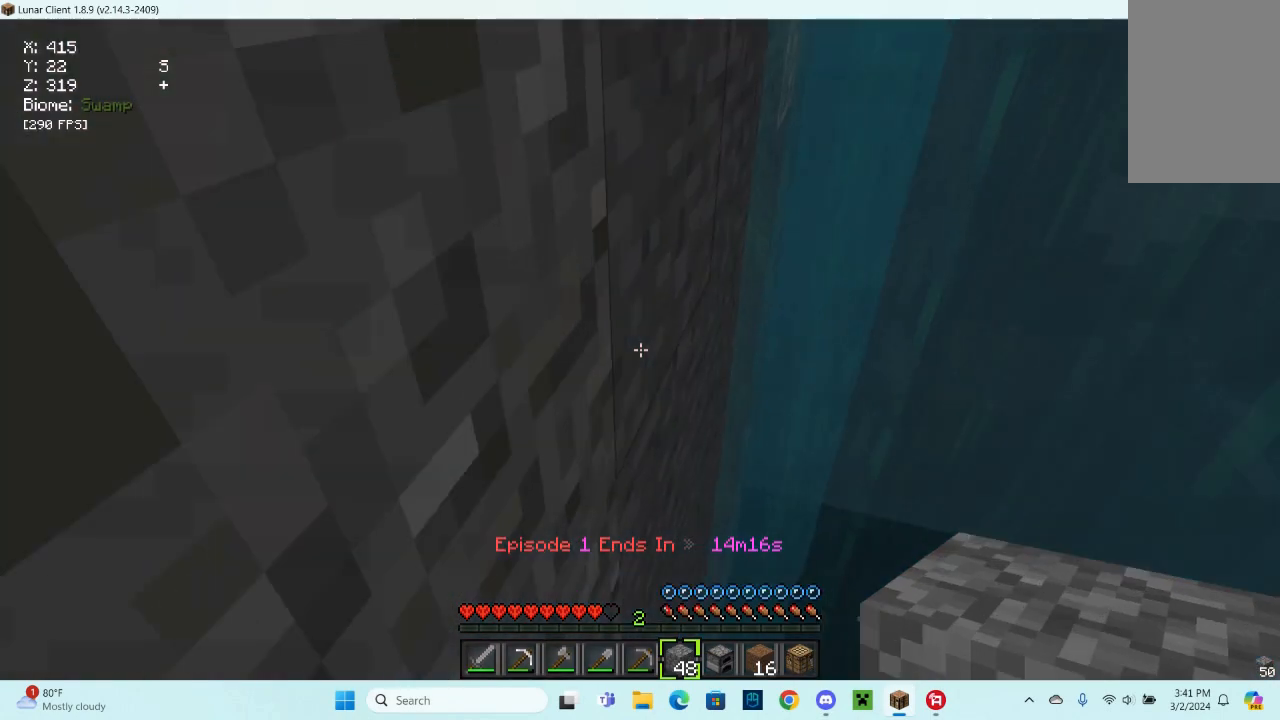
{"keys": ["space"], "mouse": [], "events": [[167, "w", "up"]]}
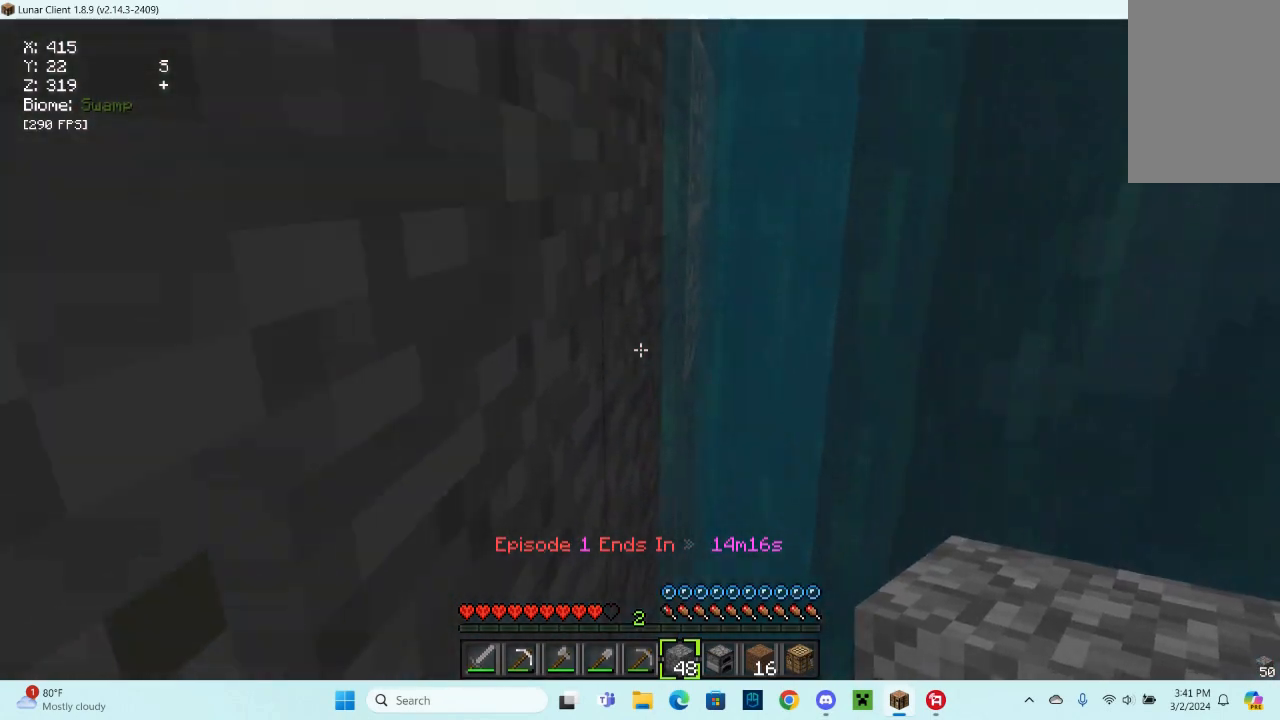
{"keys": ["space"], "mouse": [], "events": []}
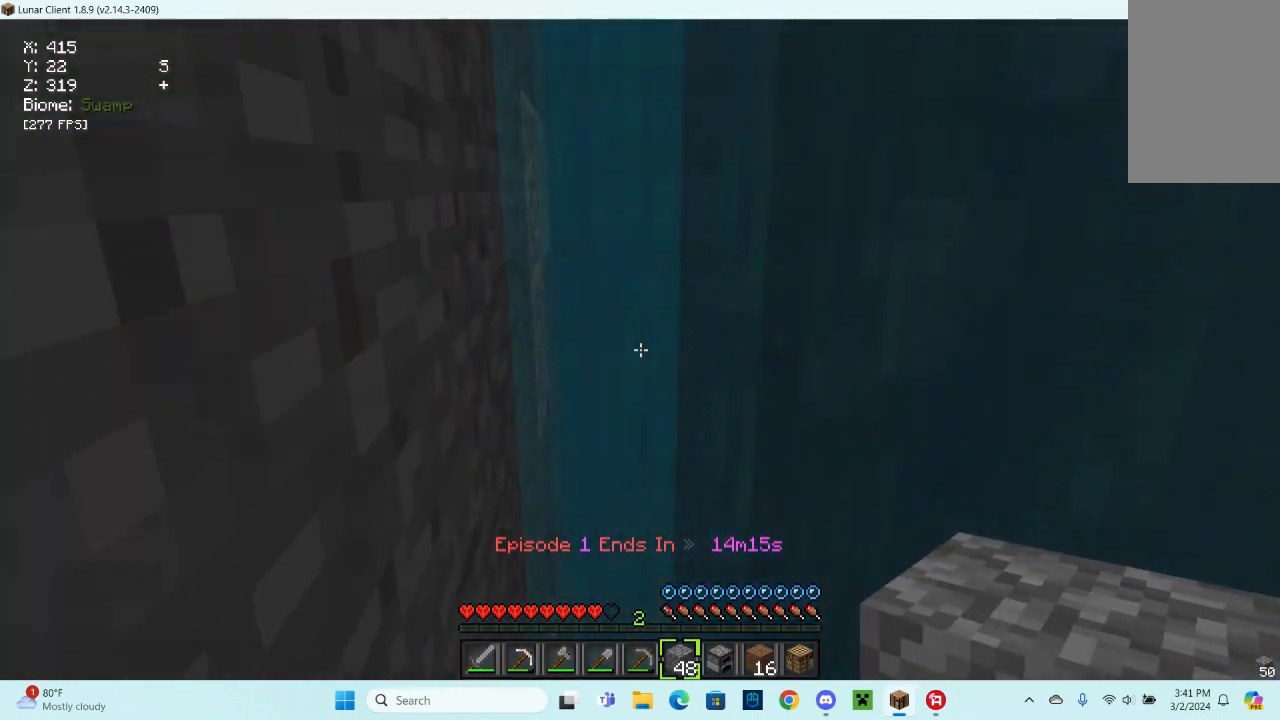
{"keys": ["space", "w"], "mouse": [], "events": [[333, "w", "down"]]}
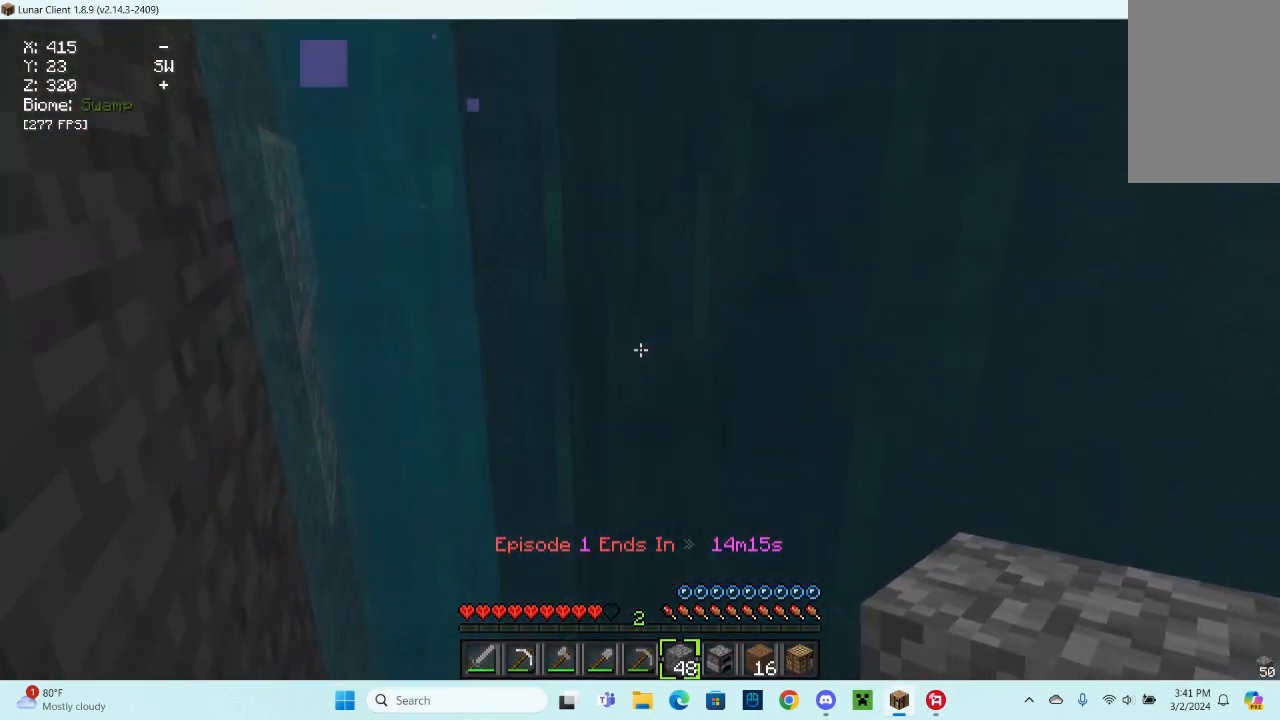
{"keys": ["space"], "mouse": [], "events": [[267, "w", "up"]]}
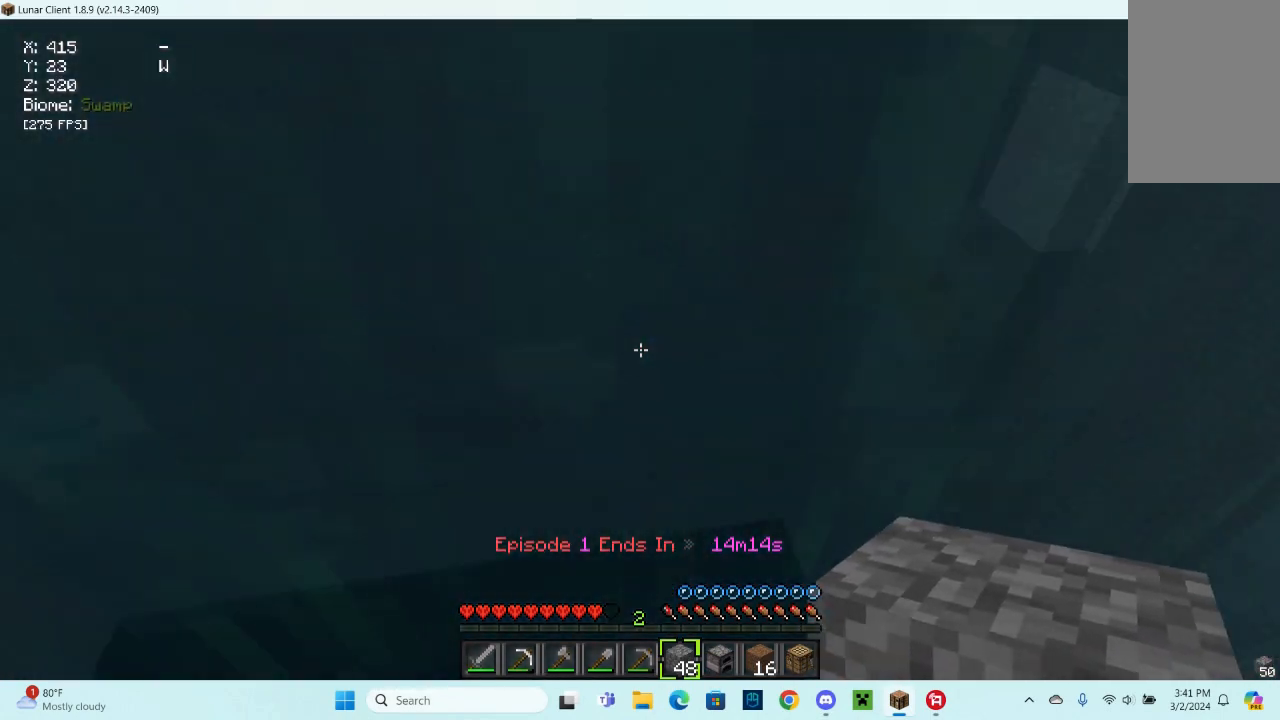
{"keys": ["space", "w"], "mouse": [], "events": [[433, "w", "down"]]}
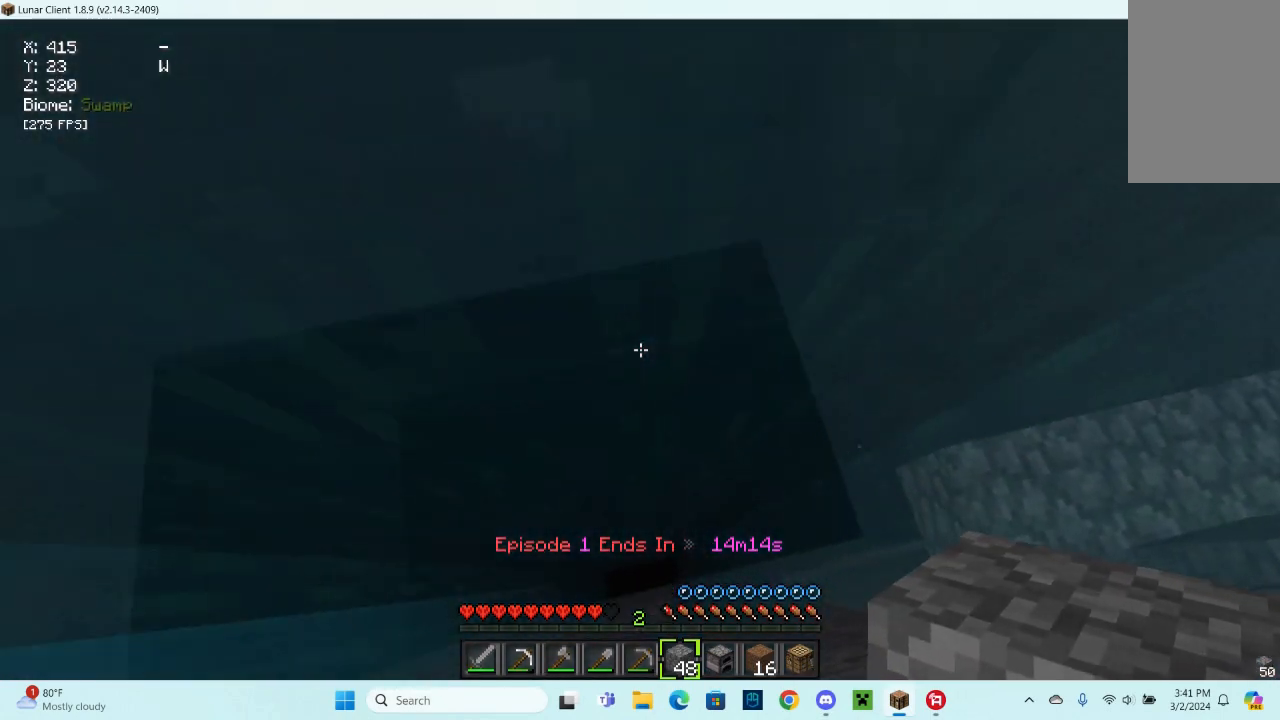
{"keys": ["space", "w"], "mouse": [], "events": [[167, "w", "up"], [467, "w", "down"]]}
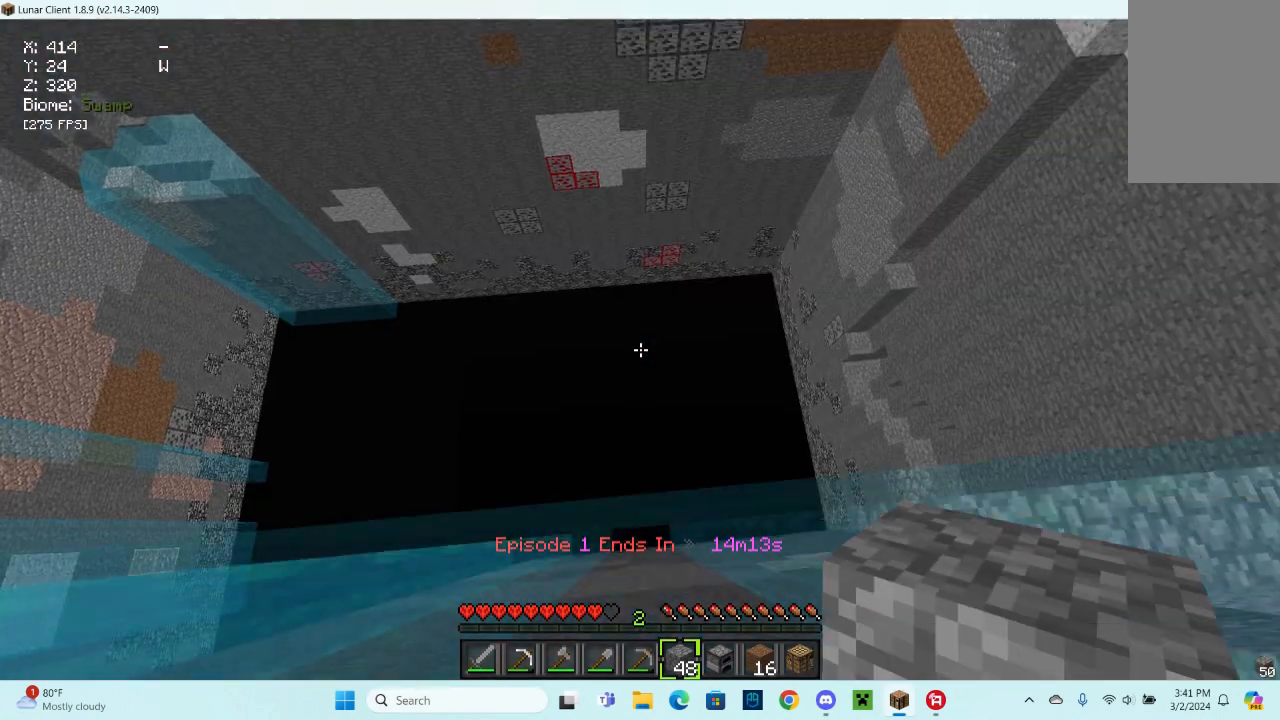
{"keys": ["space"], "mouse": [], "events": [[100, "w", "up"]]}
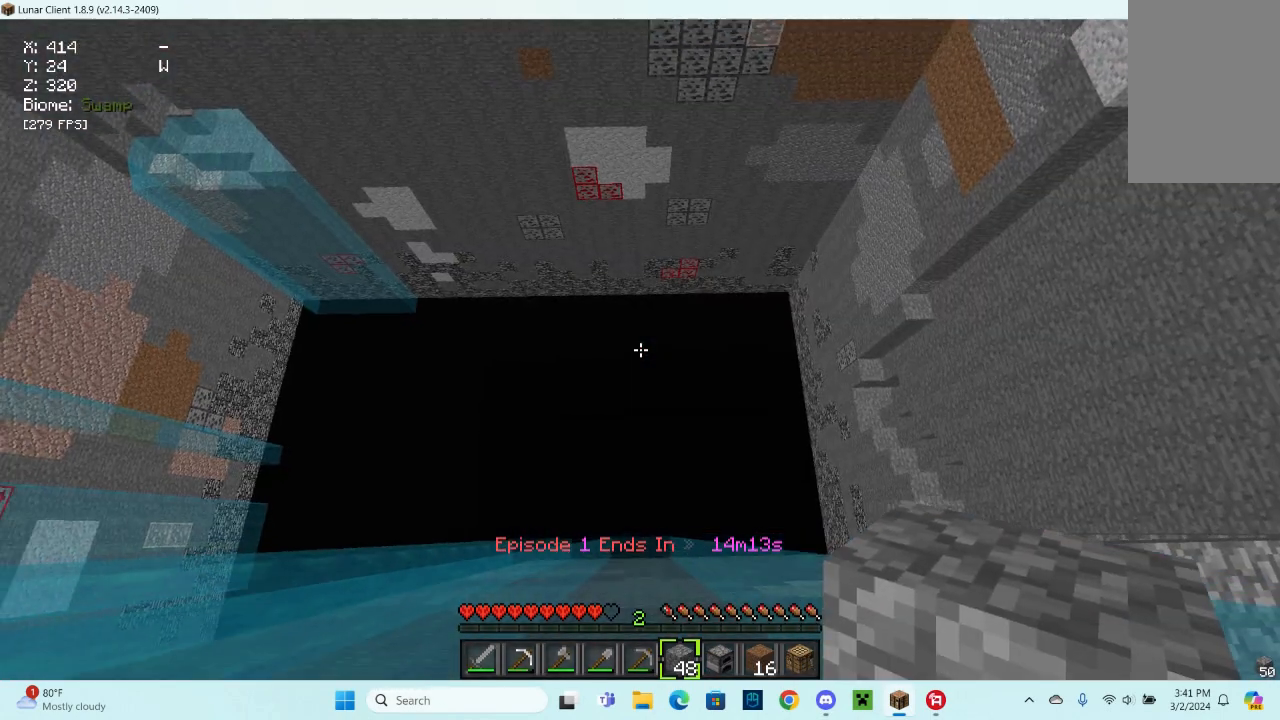
{"keys": ["space"], "mouse": [], "events": []}
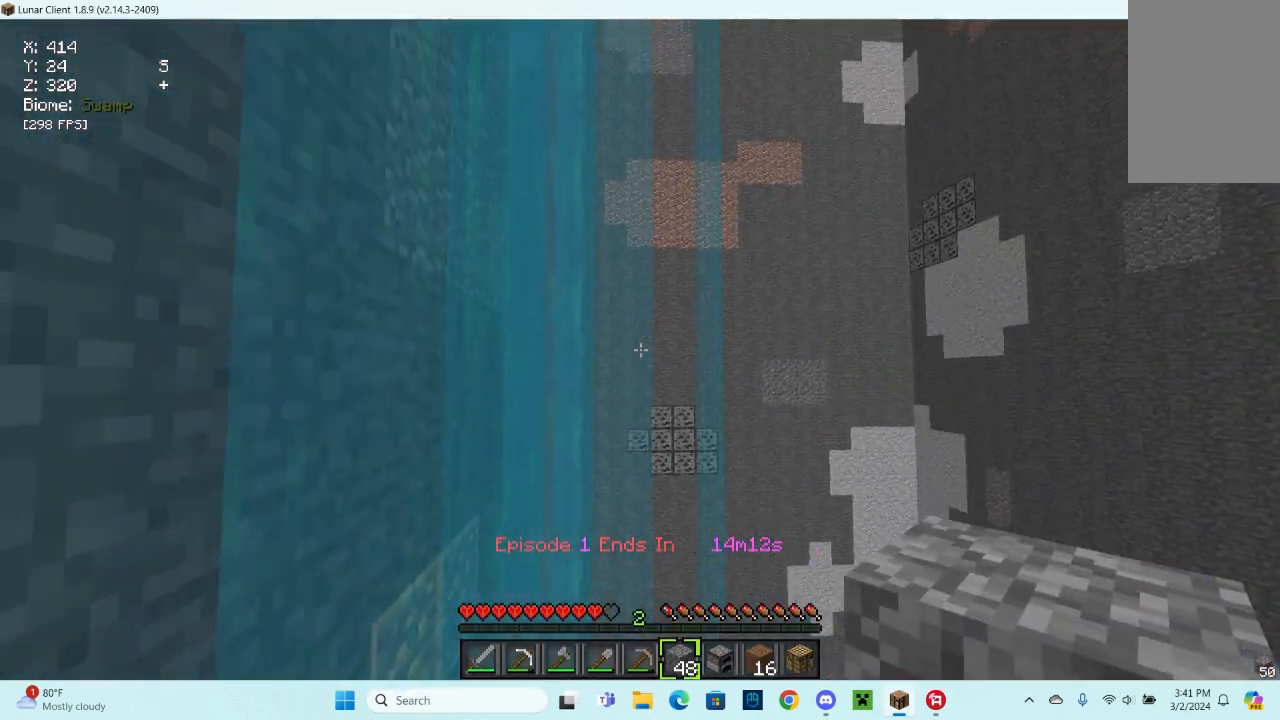
{"keys": ["space"], "mouse": [], "events": []}
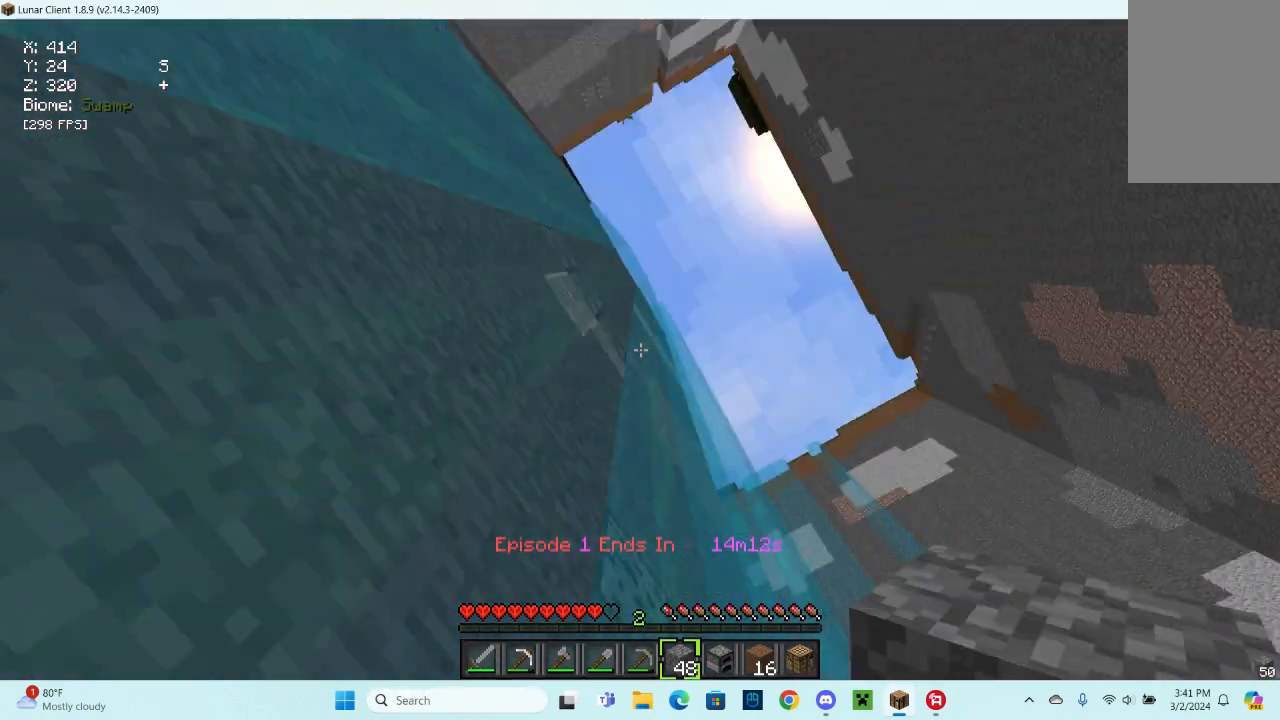
{"keys": ["space"], "mouse": [], "events": []}